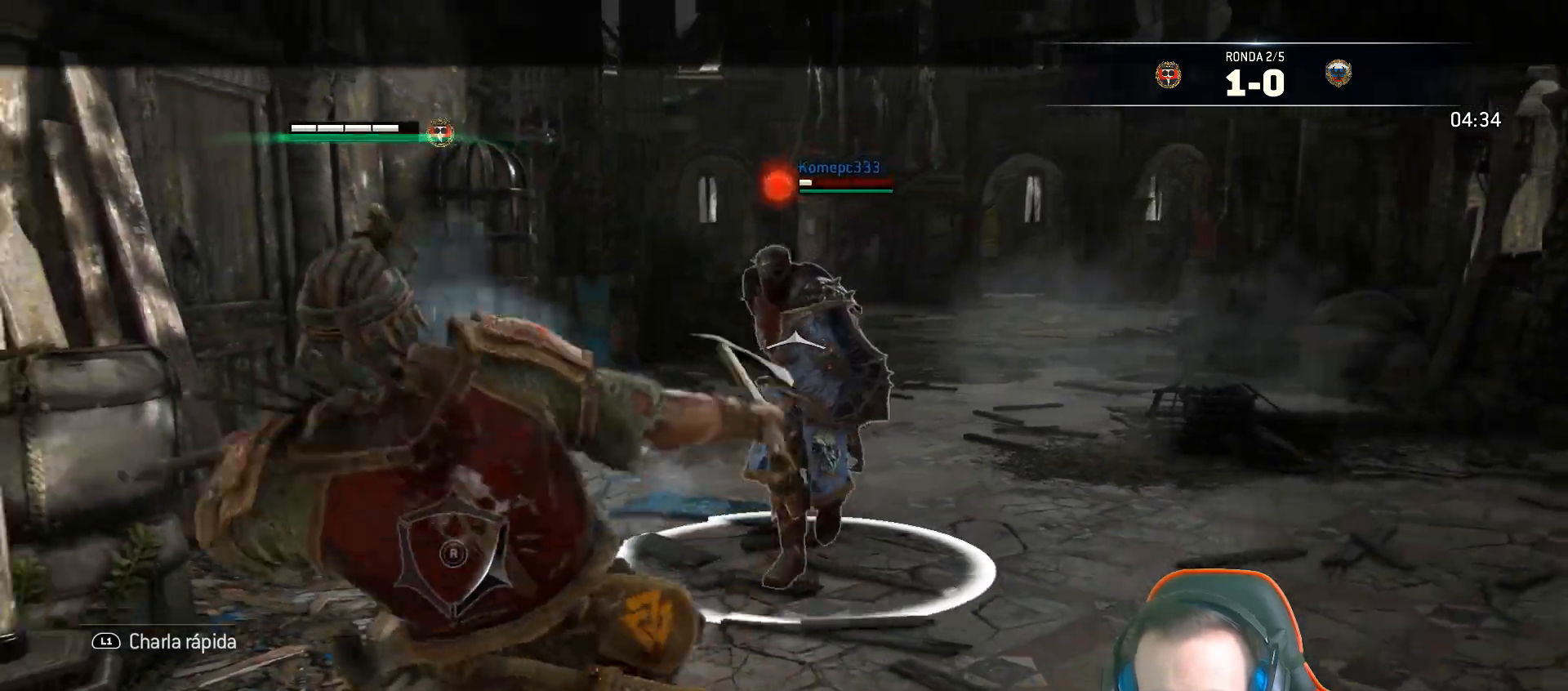
Gameplay with a controller (PlayStation layout); each line is a JSON object with the inputs held at the frame after it. "events" lists button and stick changes between this image and that frame as [ms after this image, input, new state], when the widget could be followed in between.
{"buttons": ["L2", "R1"], "left_stick": "up-right", "right_stick": "center", "events": [[367, "left_stick", "right"], [417, "left_stick", "up-right"], [467, "R1", "down"]]}
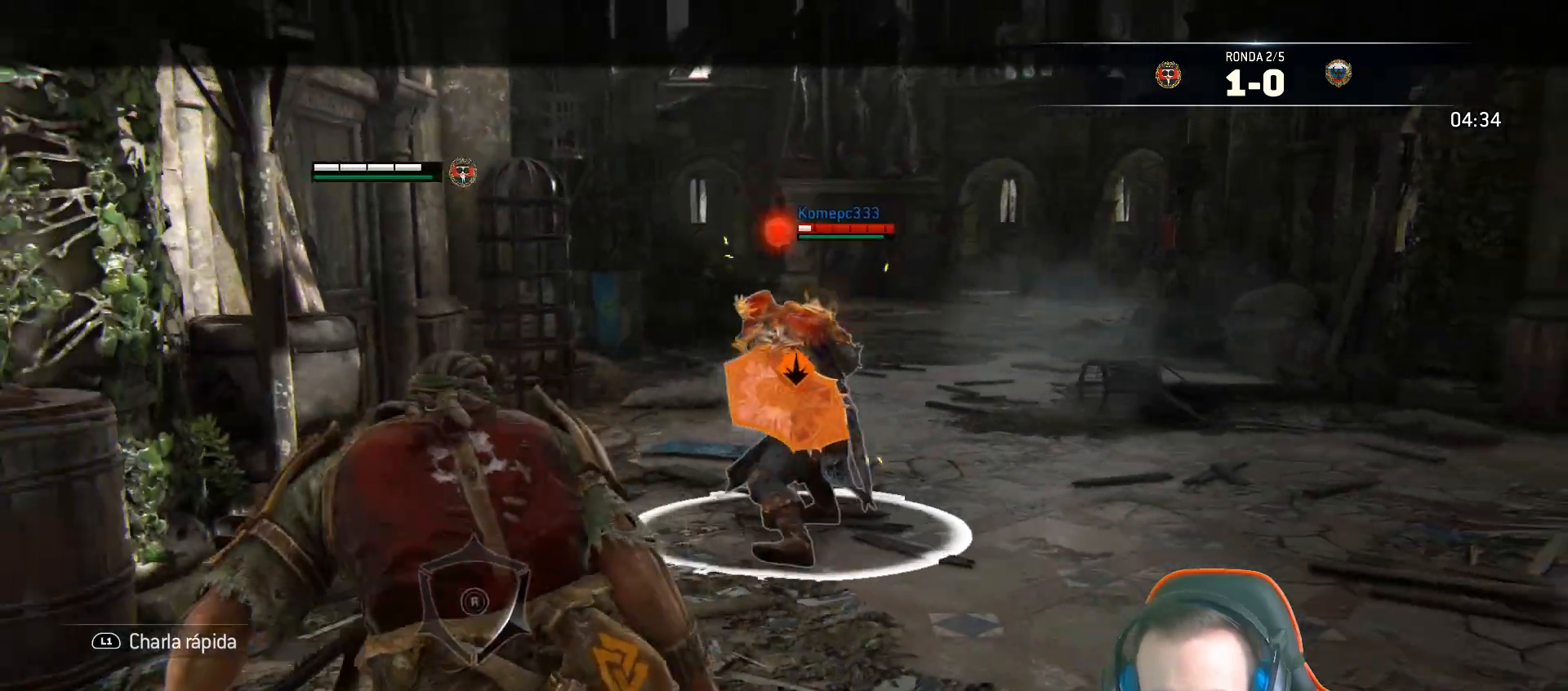
{"buttons": ["L2"], "left_stick": "up-right", "right_stick": "center", "events": [[67, "R1", "up"]]}
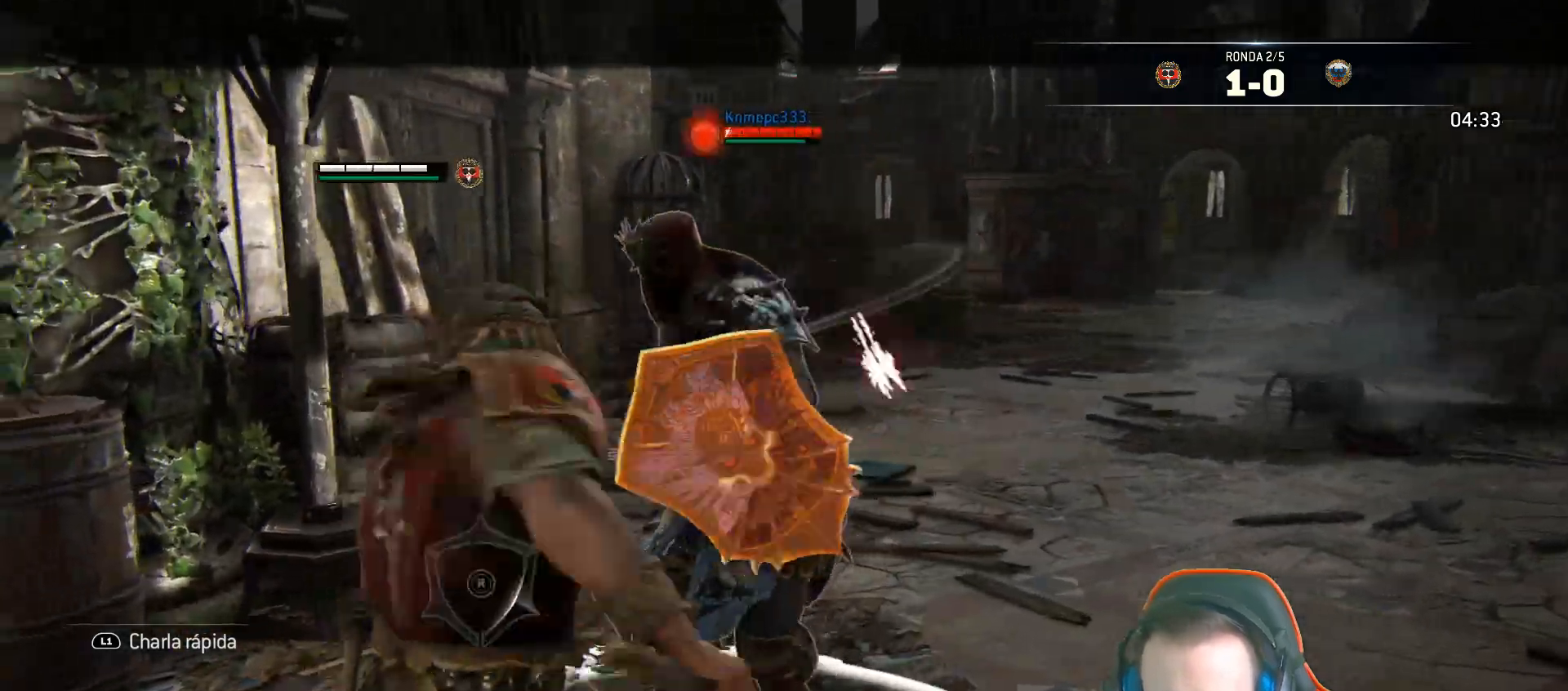
{"buttons": ["L2", "L3"], "left_stick": "down", "right_stick": "center"}
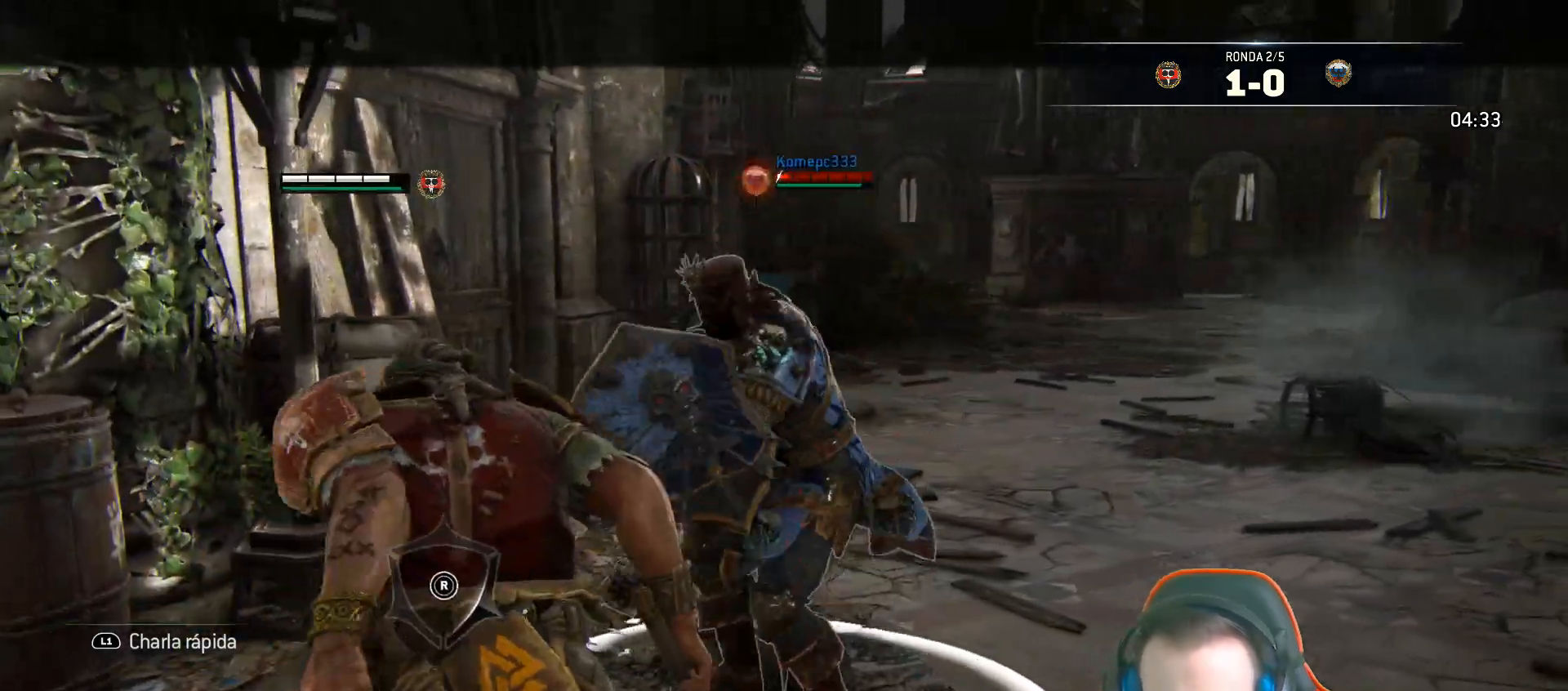
{"buttons": ["L2"], "left_stick": "down", "right_stick": "center", "events": [[100, "CROSS", "down"], [233, "CROSS", "up"], [383, "L3", "up"]]}
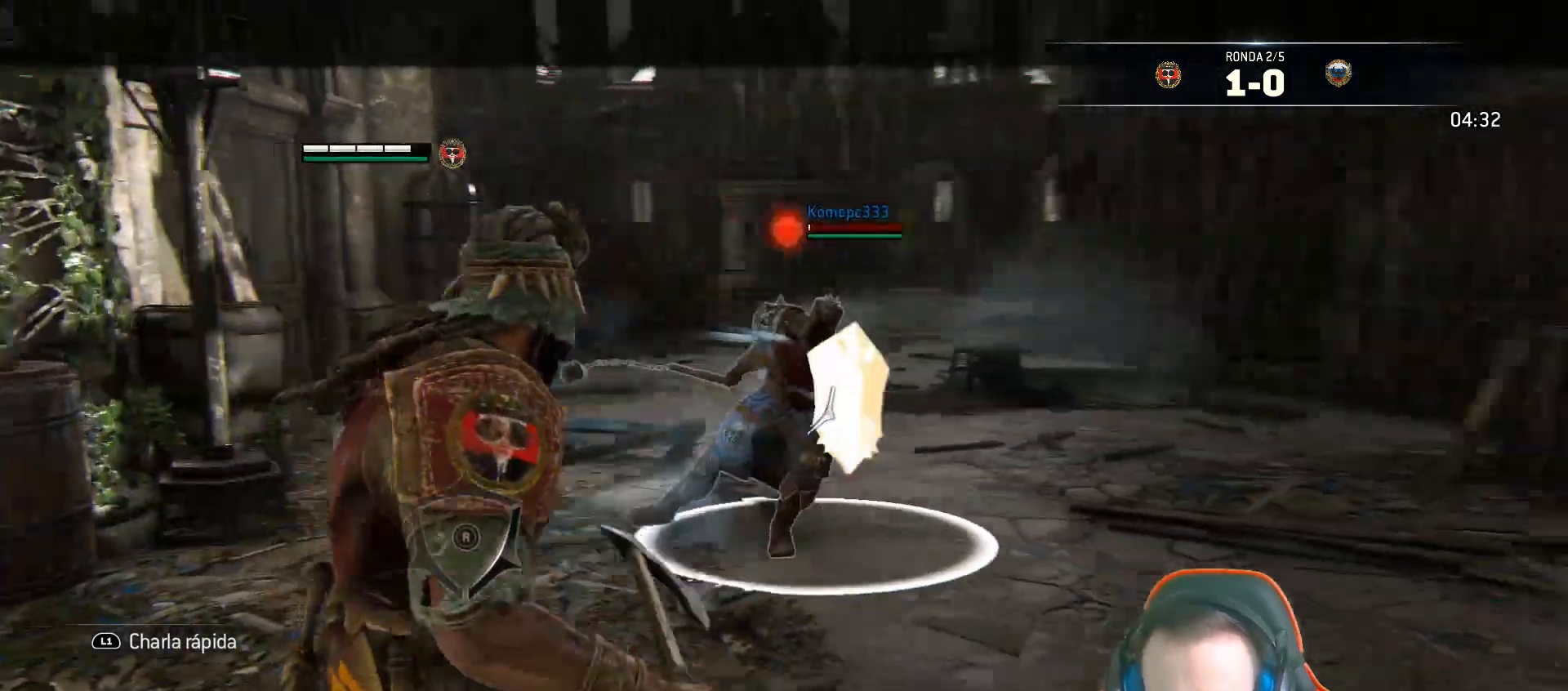
{"buttons": ["L2"], "left_stick": "up", "right_stick": "center"}
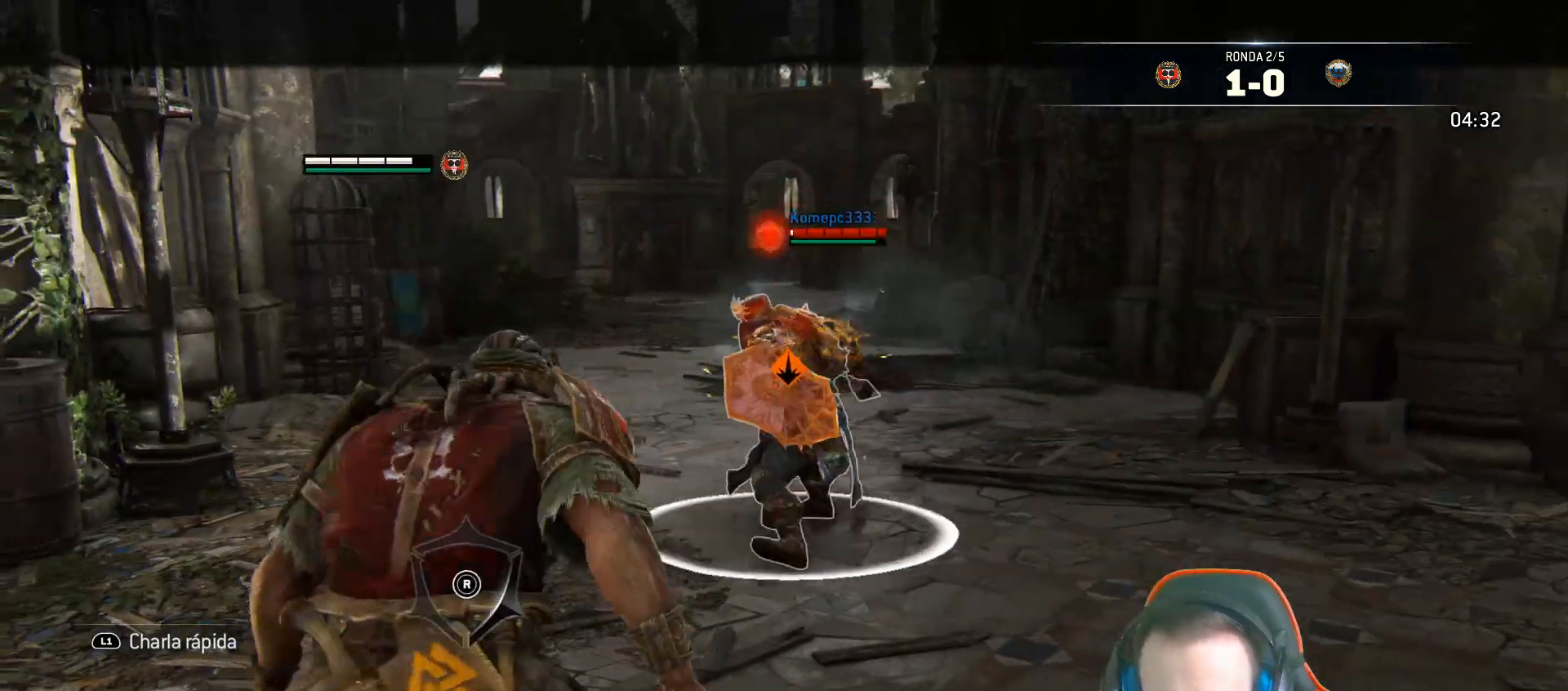
{"buttons": ["L2"], "left_stick": "up", "right_stick": "center", "events": [[17, "R2", "down"], [33, "R1", "down"], [150, "R1", "up"], [167, "R2", "up"]]}
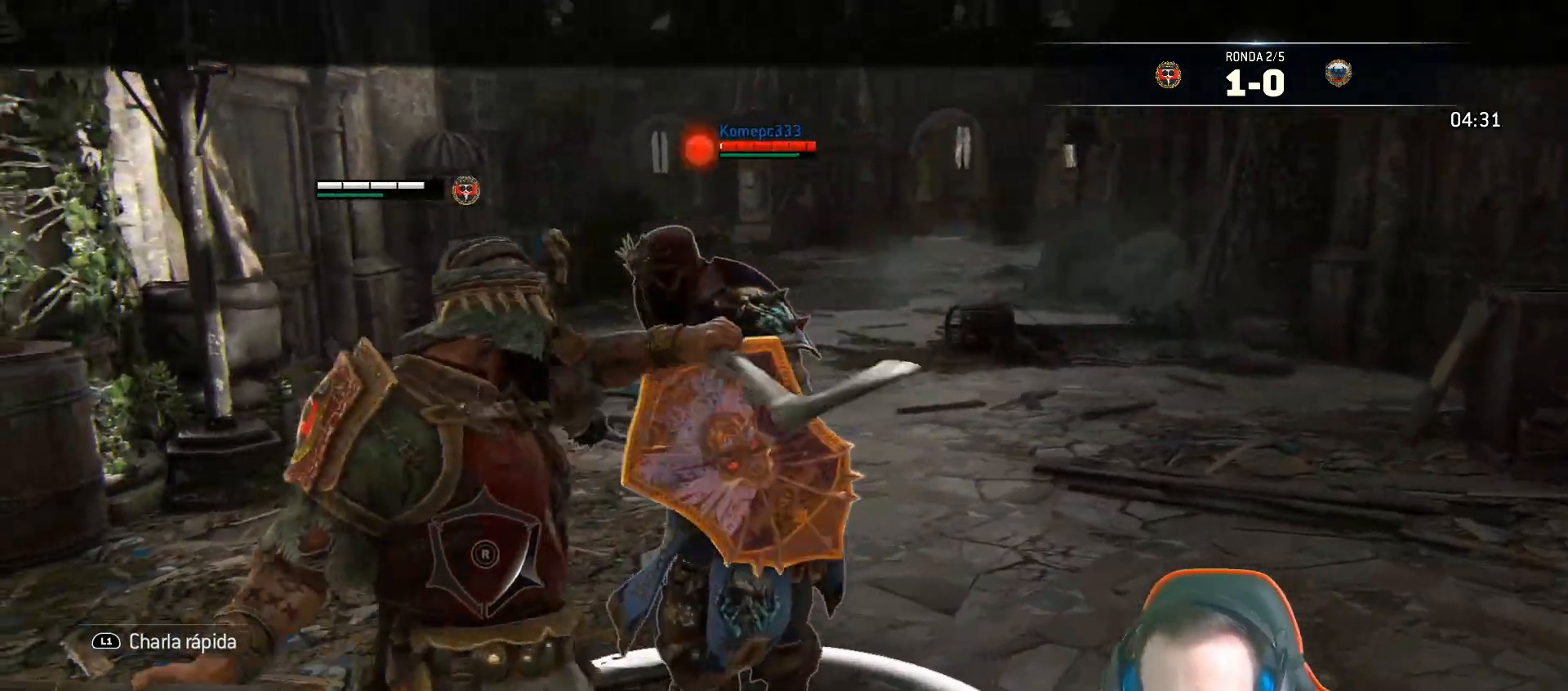
{"buttons": ["L2"], "left_stick": "up", "right_stick": "center", "events": []}
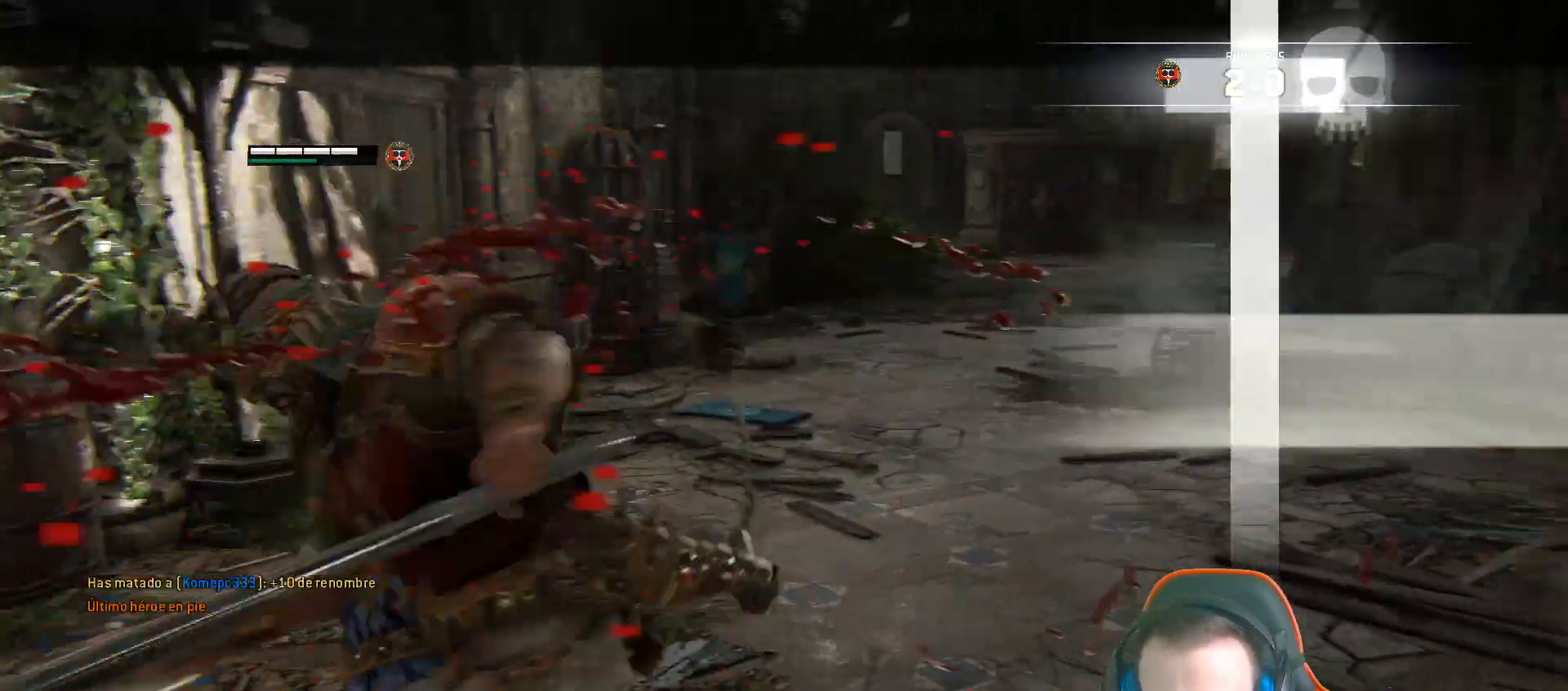
{"buttons": [], "left_stick": "center", "right_stick": "center", "events": [[333, "left_stick", "center"], [350, "L2", "up"]]}
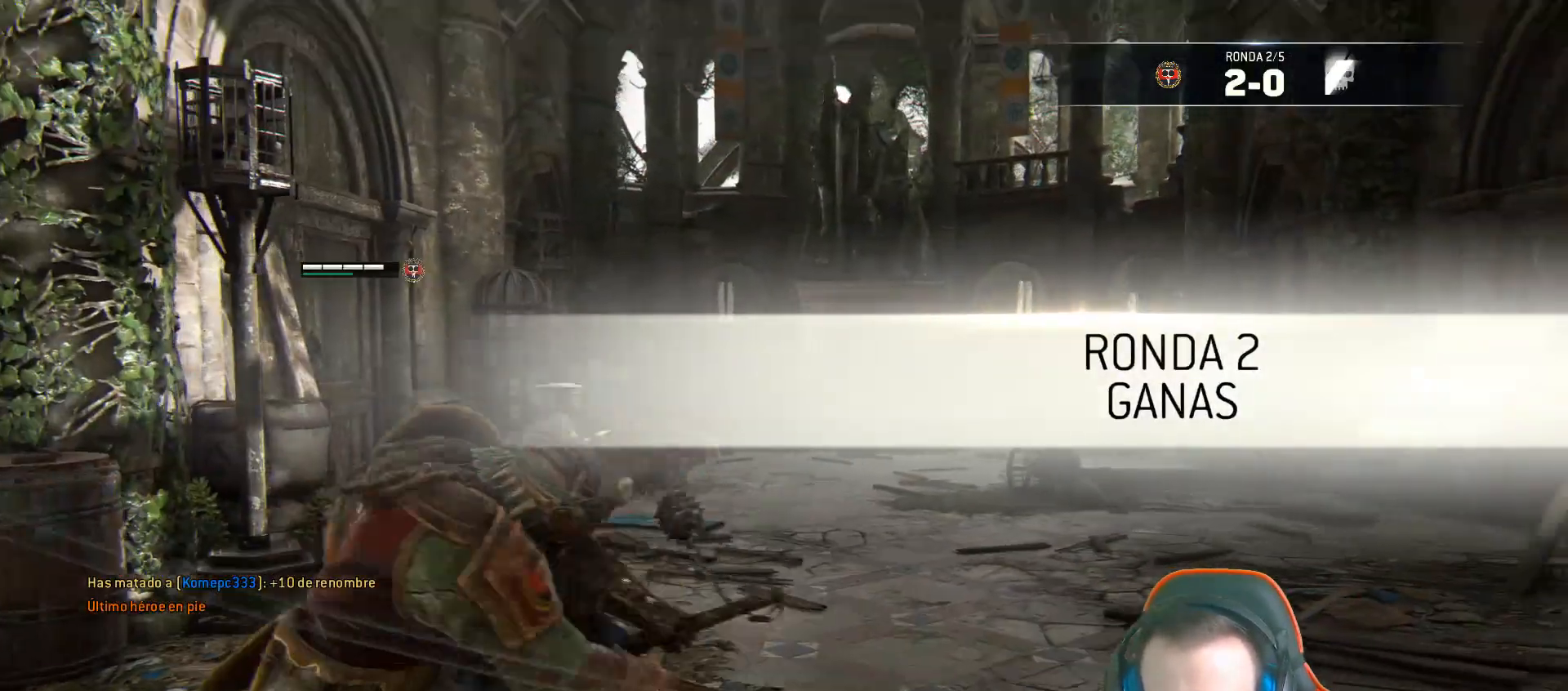
{"buttons": [], "left_stick": "center", "right_stick": "center", "events": []}
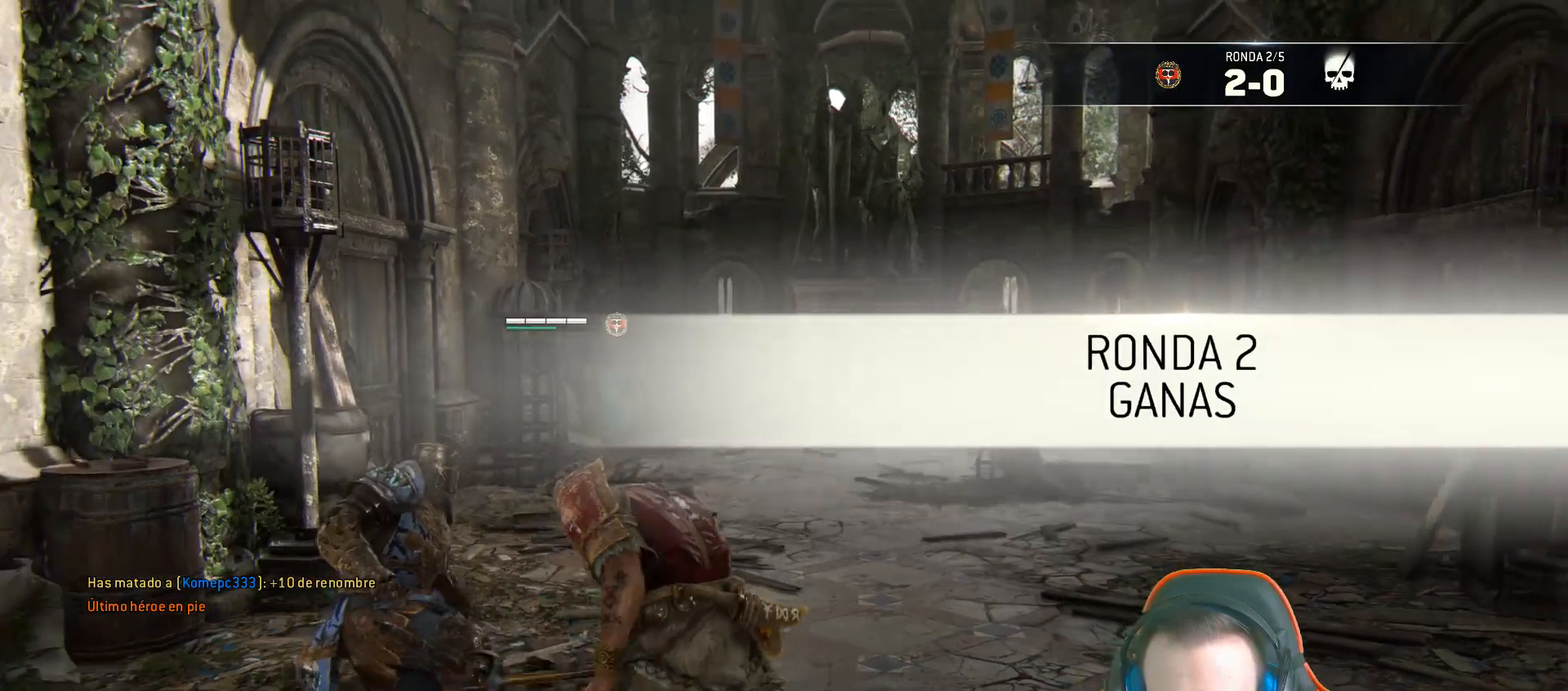
{"buttons": [], "left_stick": "up-right", "right_stick": "center", "events": [[150, "left_stick", "right"], [233, "left_stick", "up-right"]]}
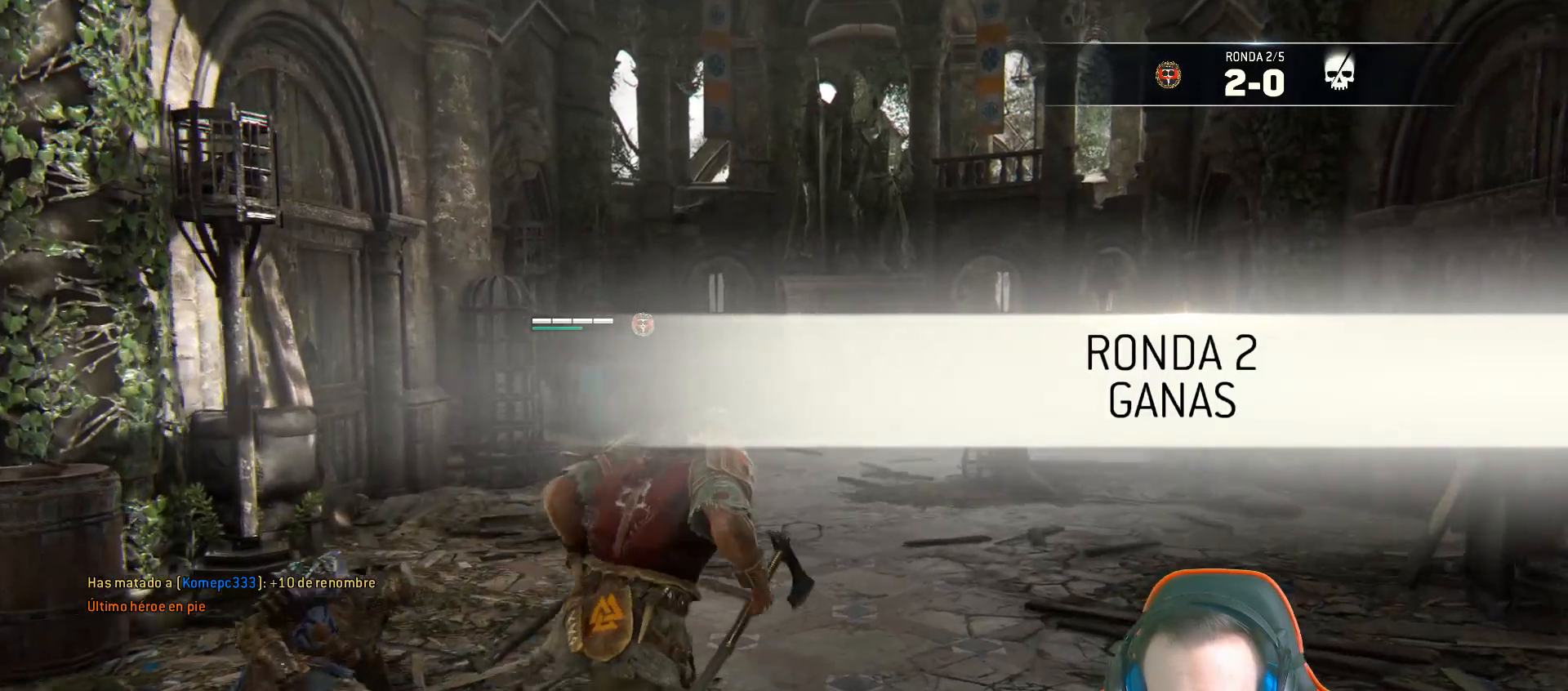
{"buttons": [], "left_stick": "center", "right_stick": "down", "events": [[367, "right_stick", "down"], [467, "left_stick", "center"]]}
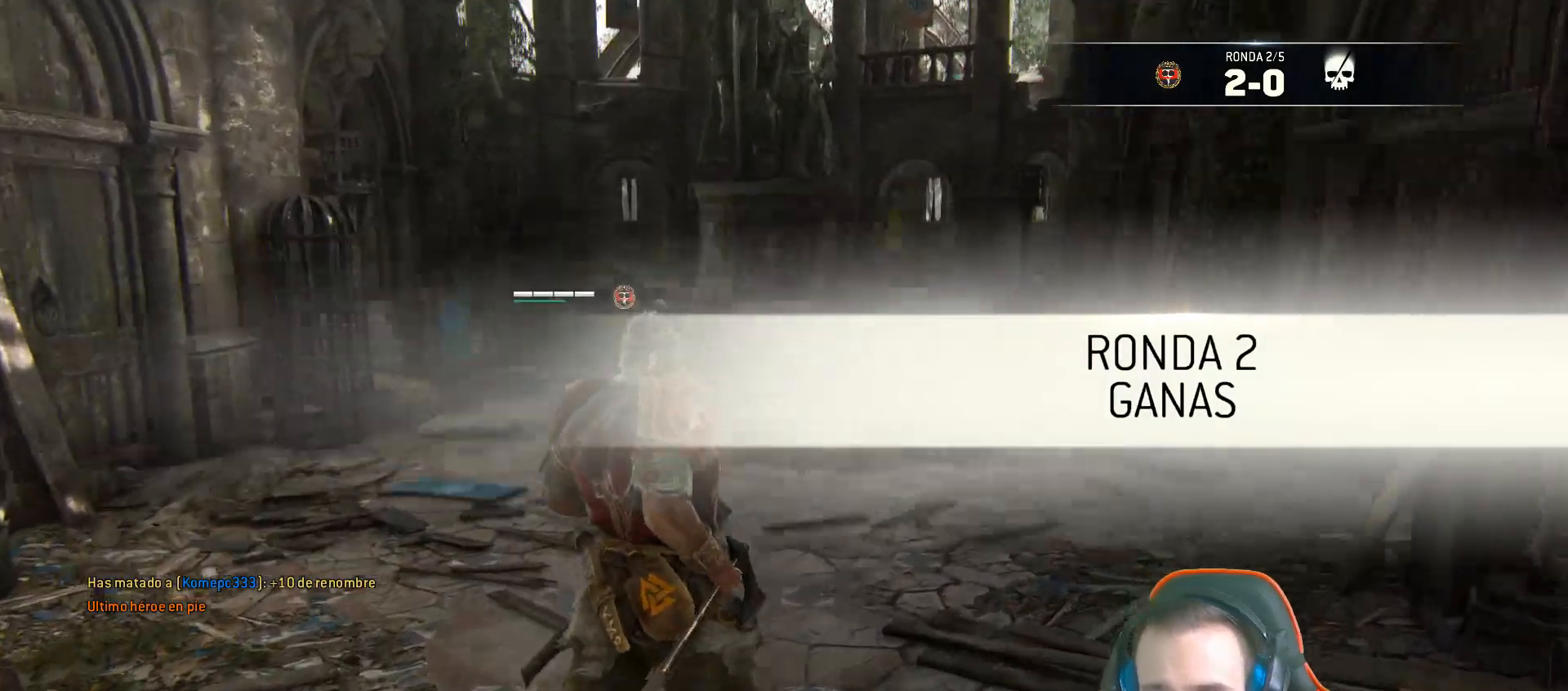
{"buttons": [], "left_stick": "up-right", "right_stick": "center", "events": [[50, "left_stick", "up-right"], [100, "right_stick", "center"]]}
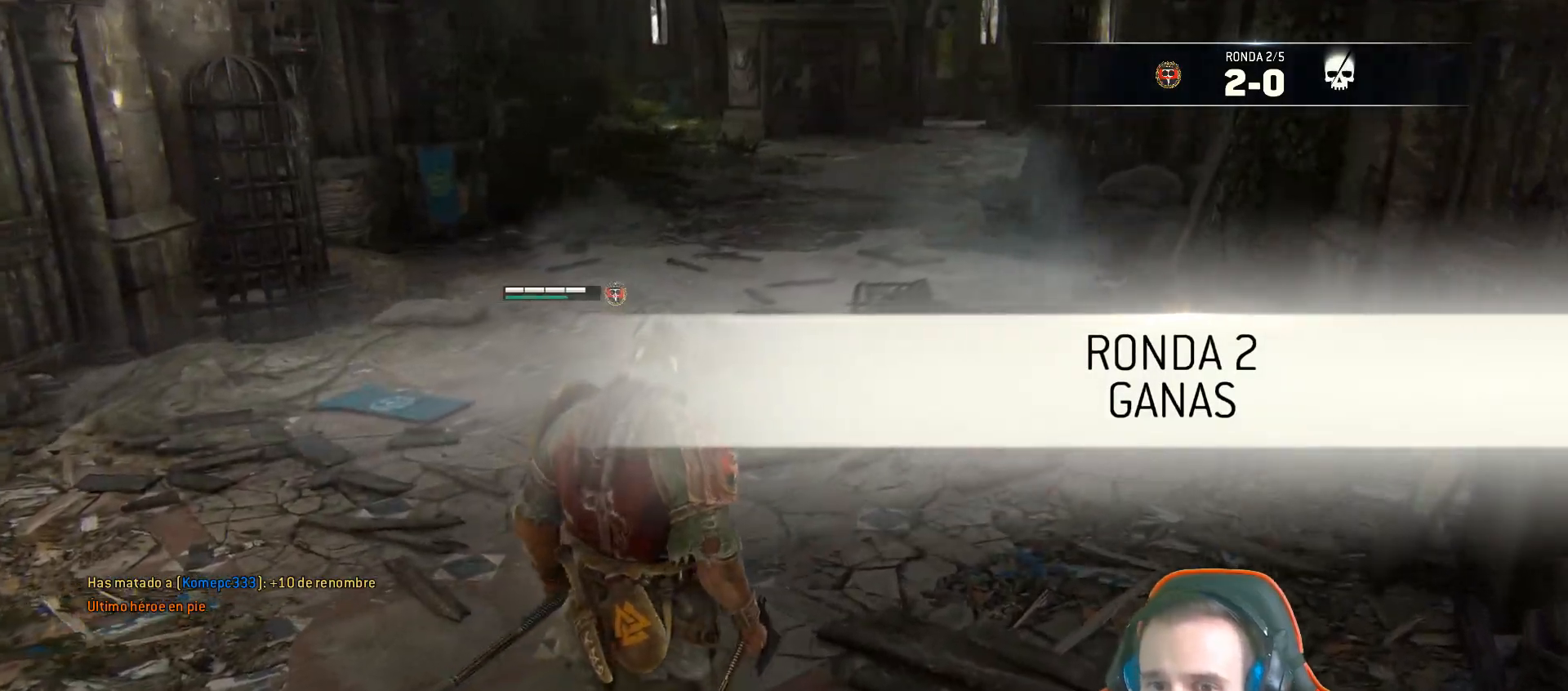
{"buttons": ["CROSS"], "left_stick": "up", "right_stick": "center", "events": [[417, "CROSS", "down"], [483, "left_stick", "up"]]}
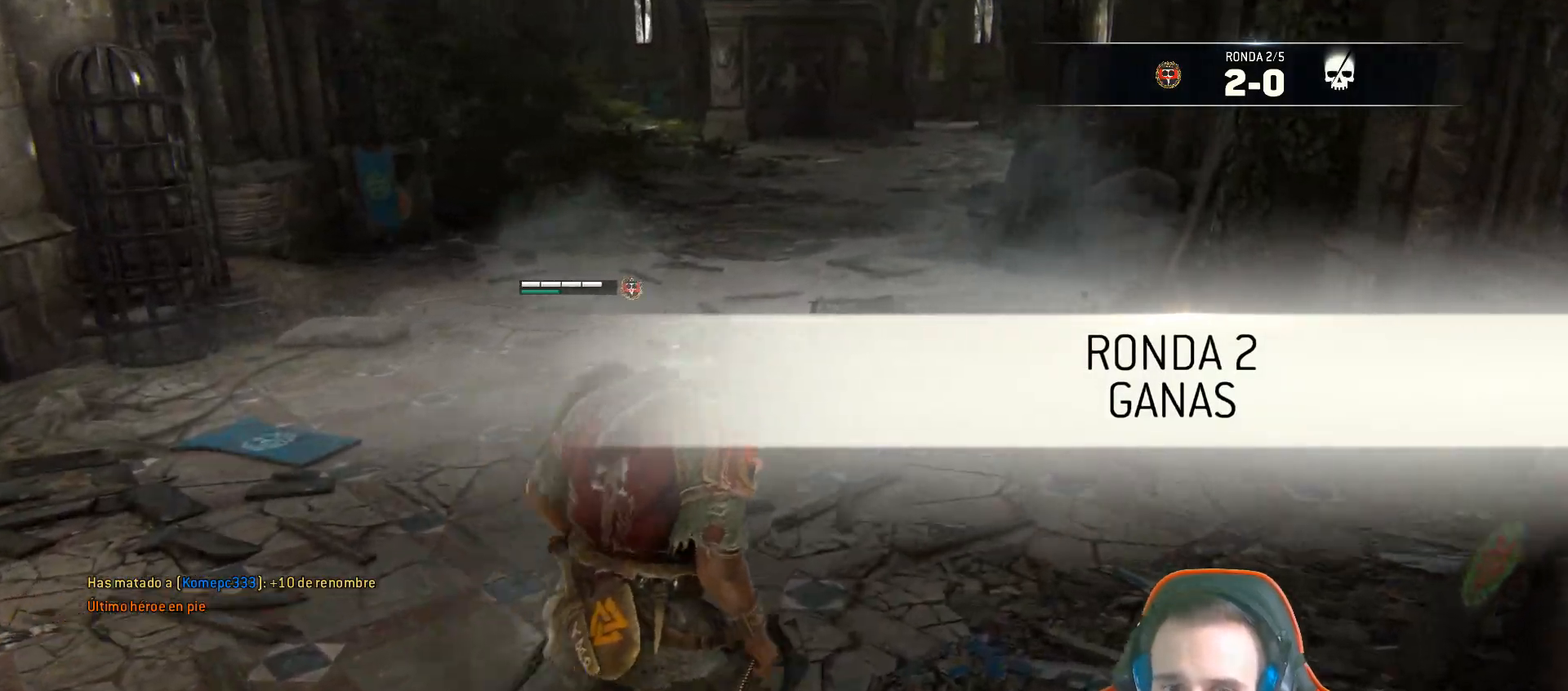
{"buttons": [], "left_stick": "center", "right_stick": "center", "events": [[50, "CROSS", "up"], [500, "left_stick", "center"]]}
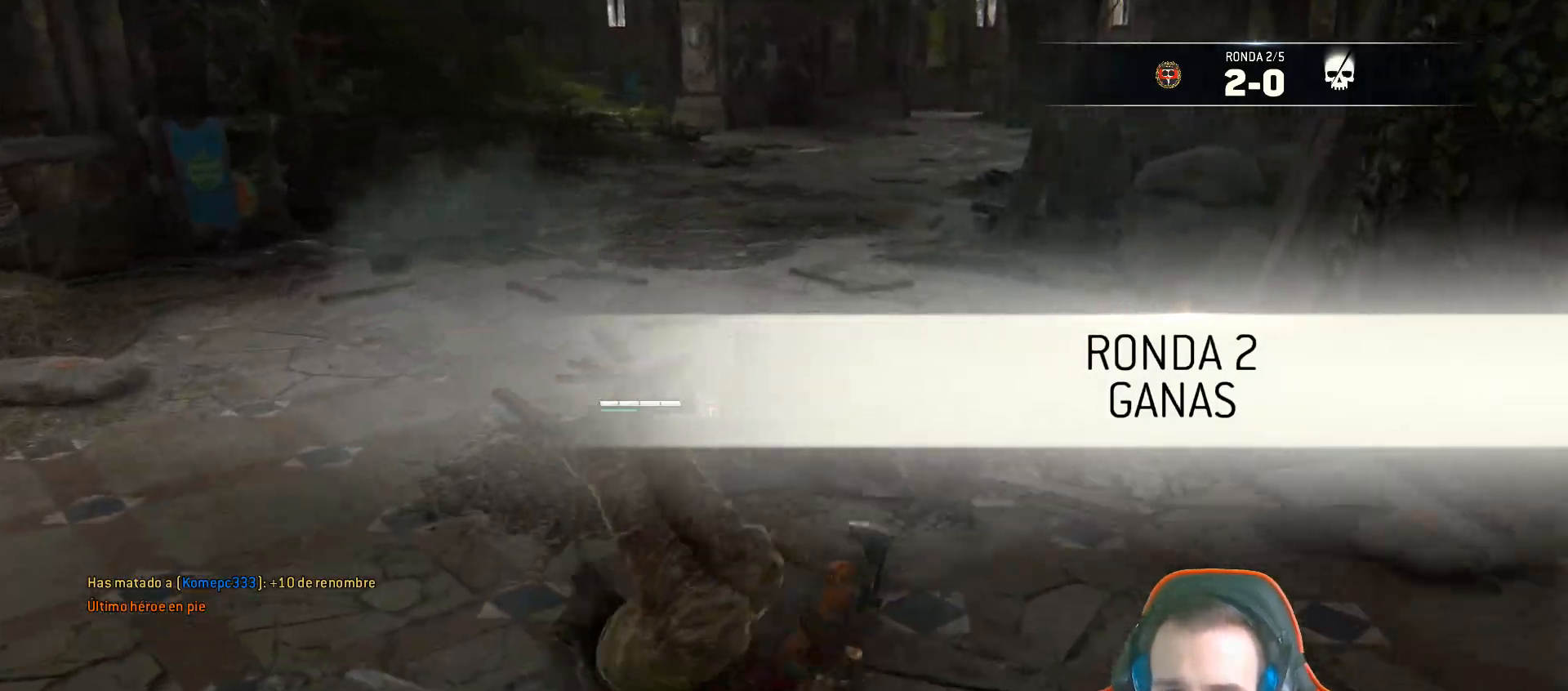
{"buttons": [], "left_stick": "center", "right_stick": "center", "events": [[150, "left_stick", "left"], [233, "left_stick", "center"]]}
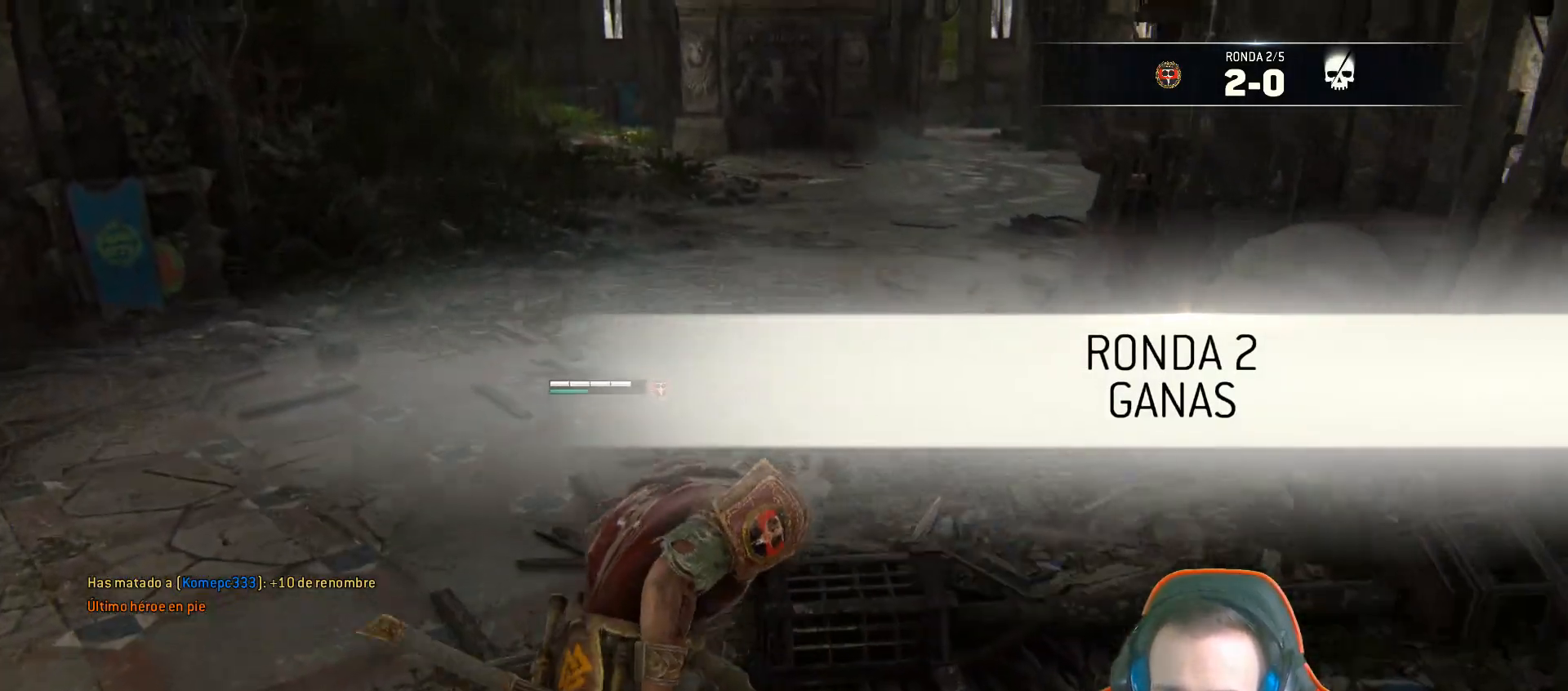
{"buttons": [], "left_stick": "center", "right_stick": "center"}
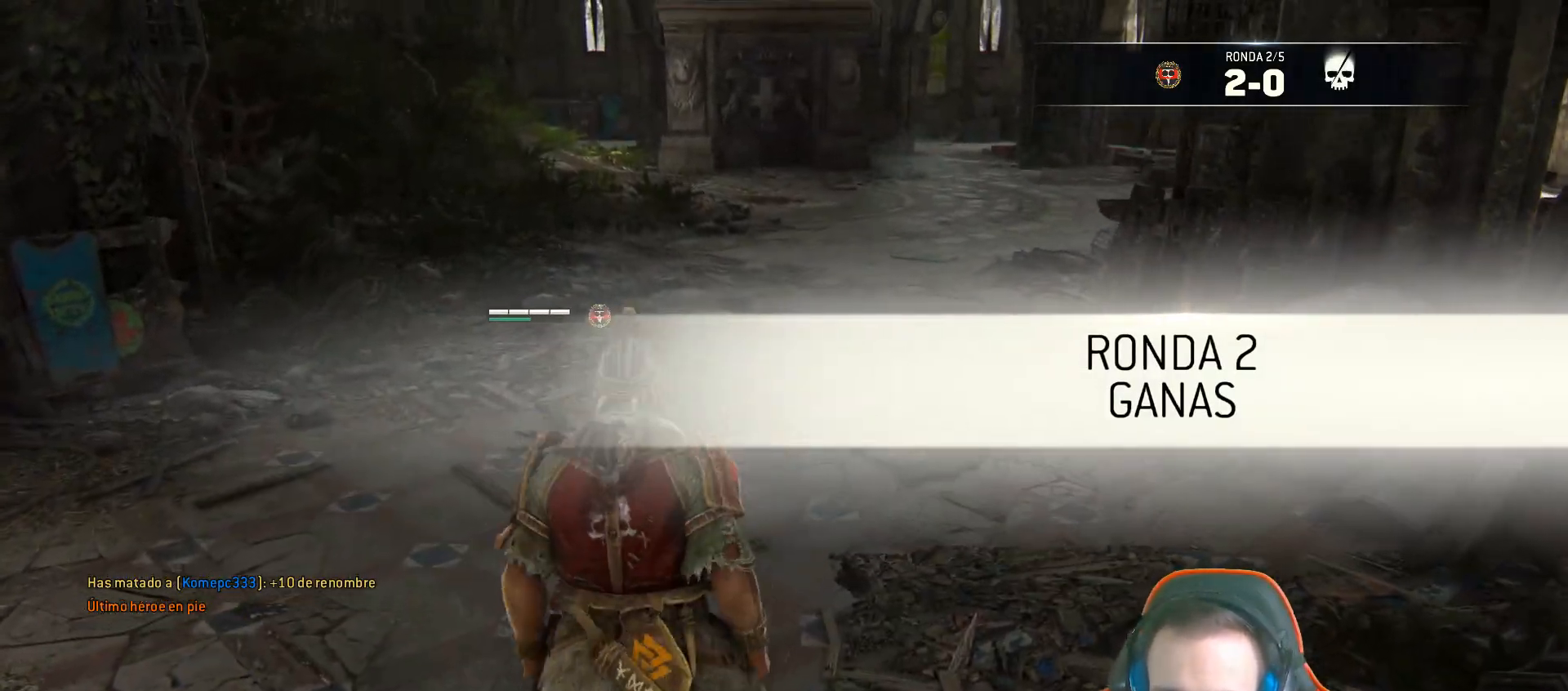
{"buttons": [], "left_stick": "center", "right_stick": "center", "events": []}
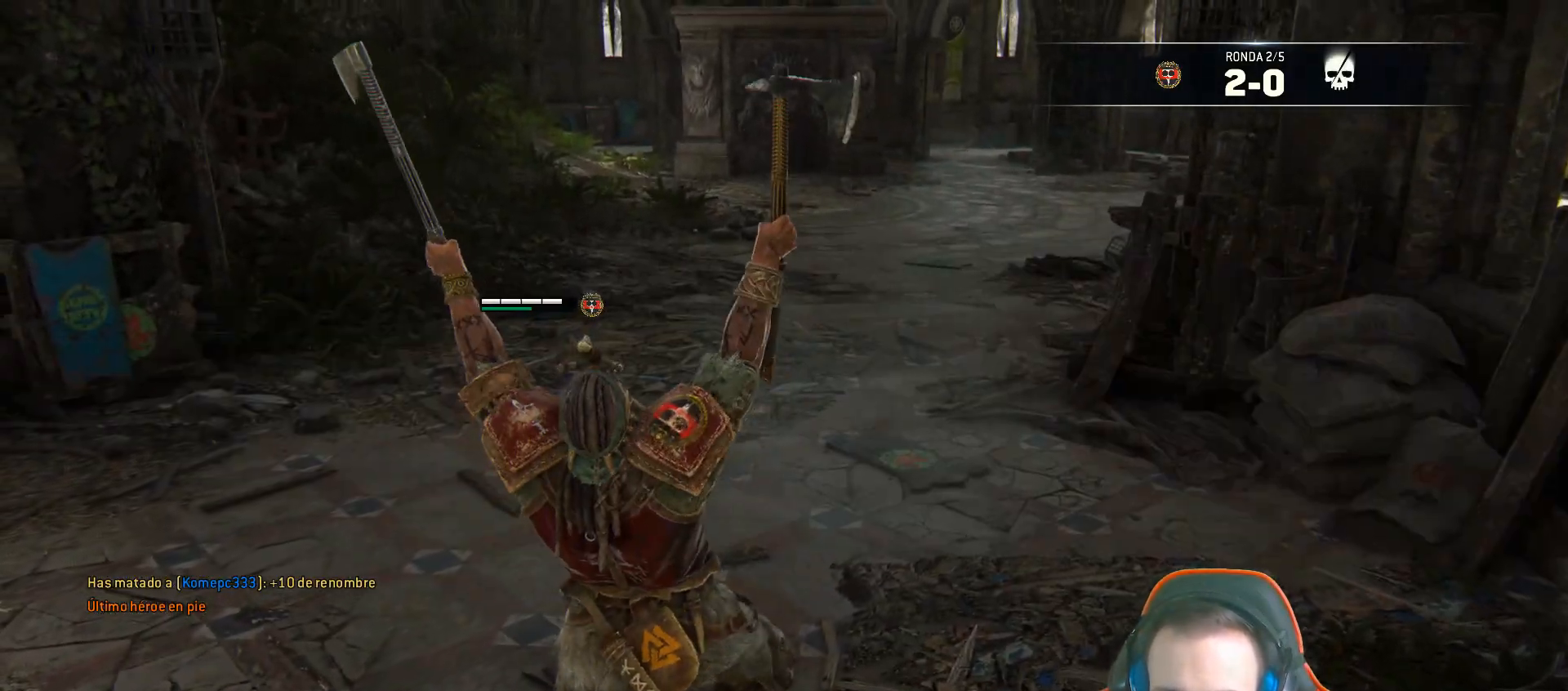
{"buttons": [], "left_stick": "center", "right_stick": "center", "events": [[183, "TRIANGLE", "down"], [250, "TRIANGLE", "up"]]}
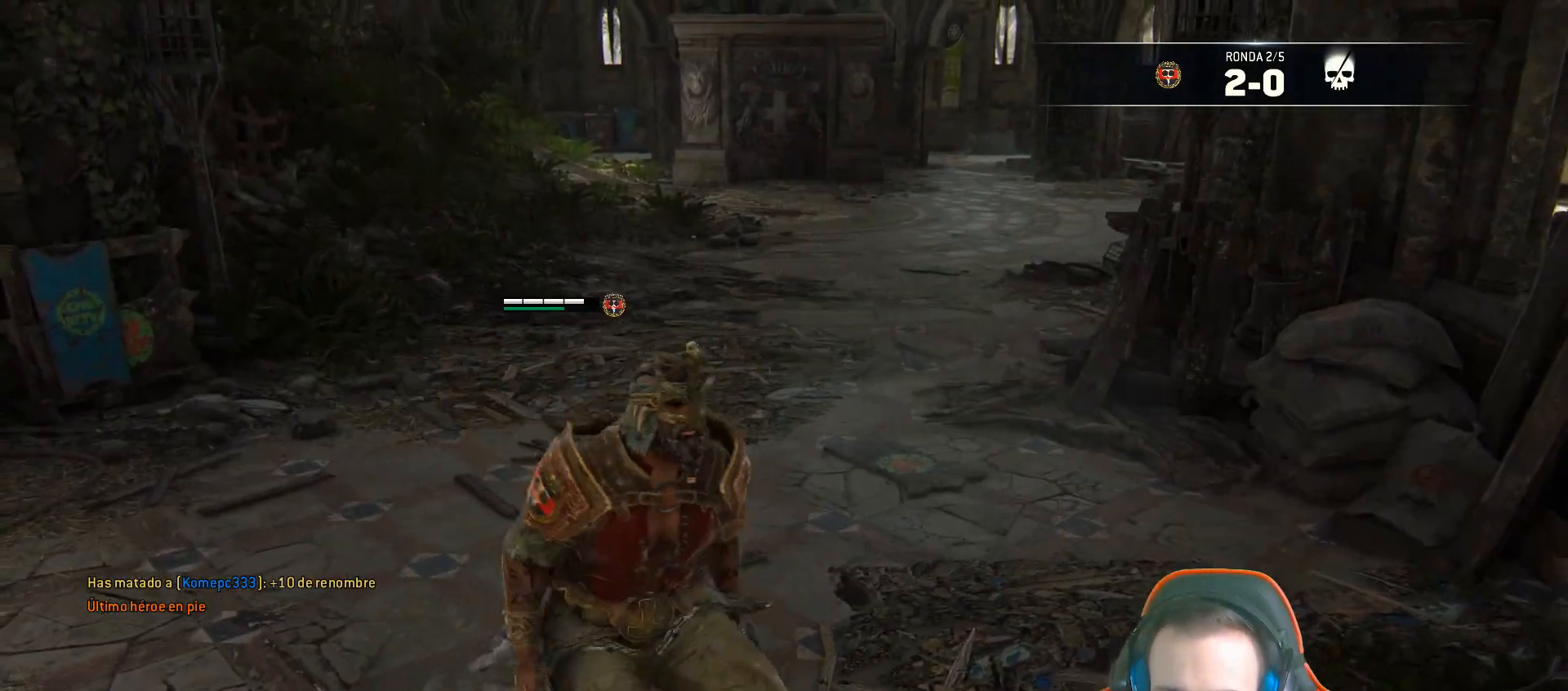
{"buttons": [], "left_stick": "center", "right_stick": "center", "events": []}
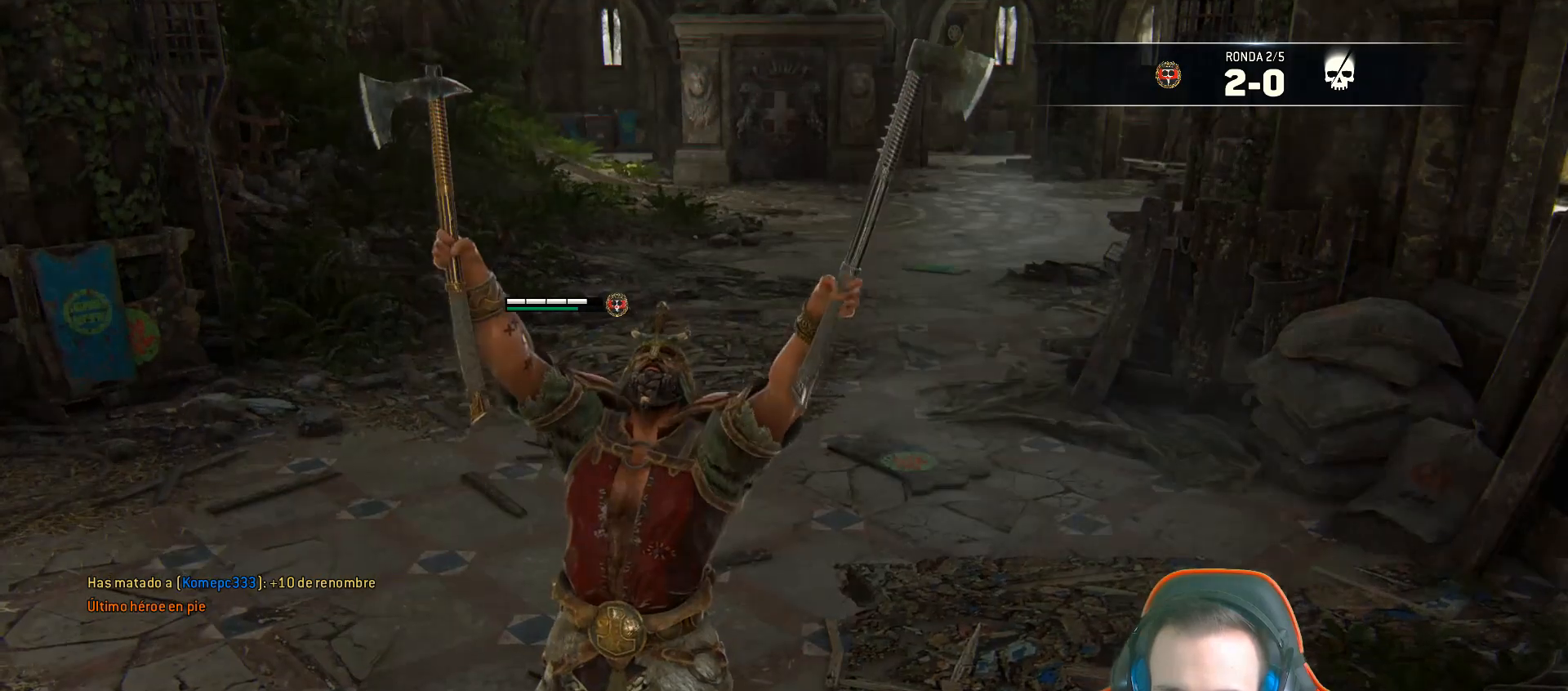
{"buttons": [], "left_stick": "down", "right_stick": "center", "events": [[450, "left_stick", "down"]]}
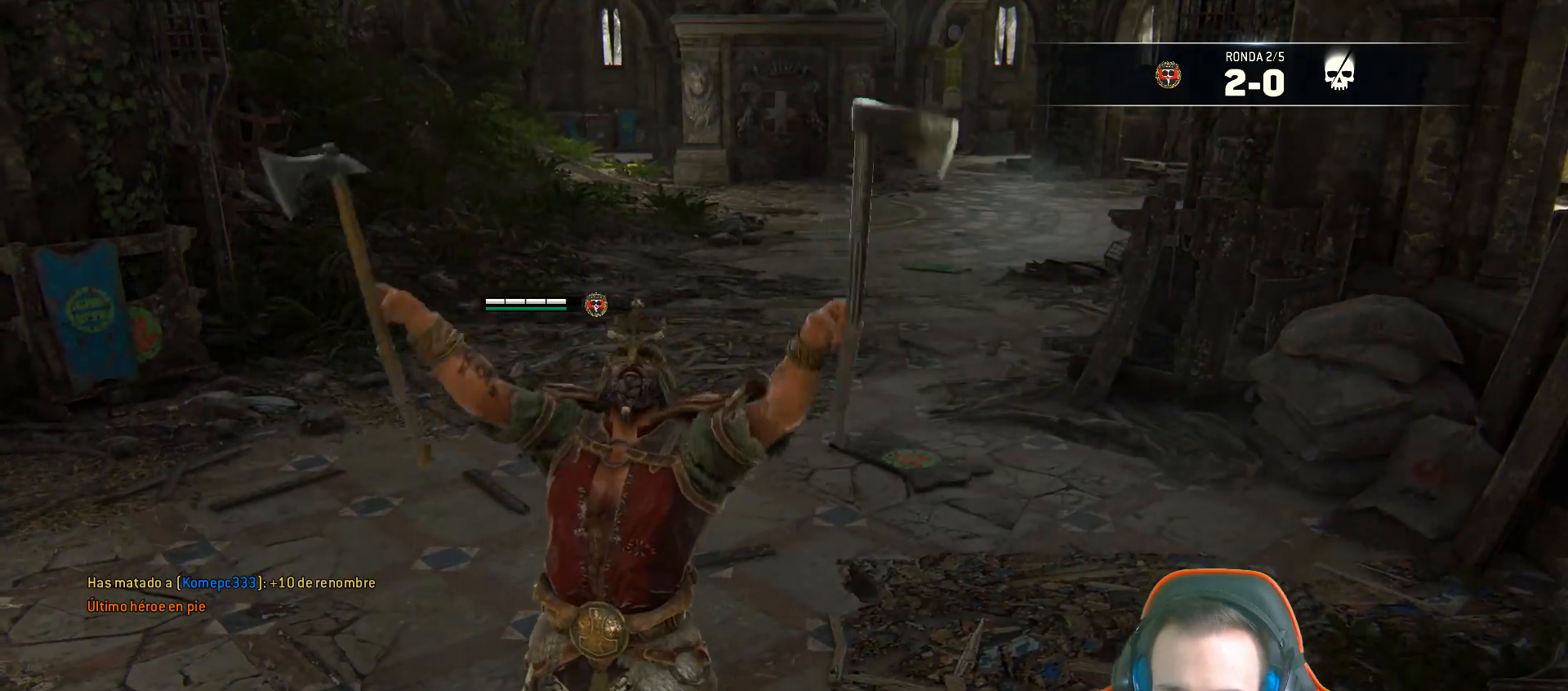
{"buttons": [], "left_stick": "down", "right_stick": "center", "events": []}
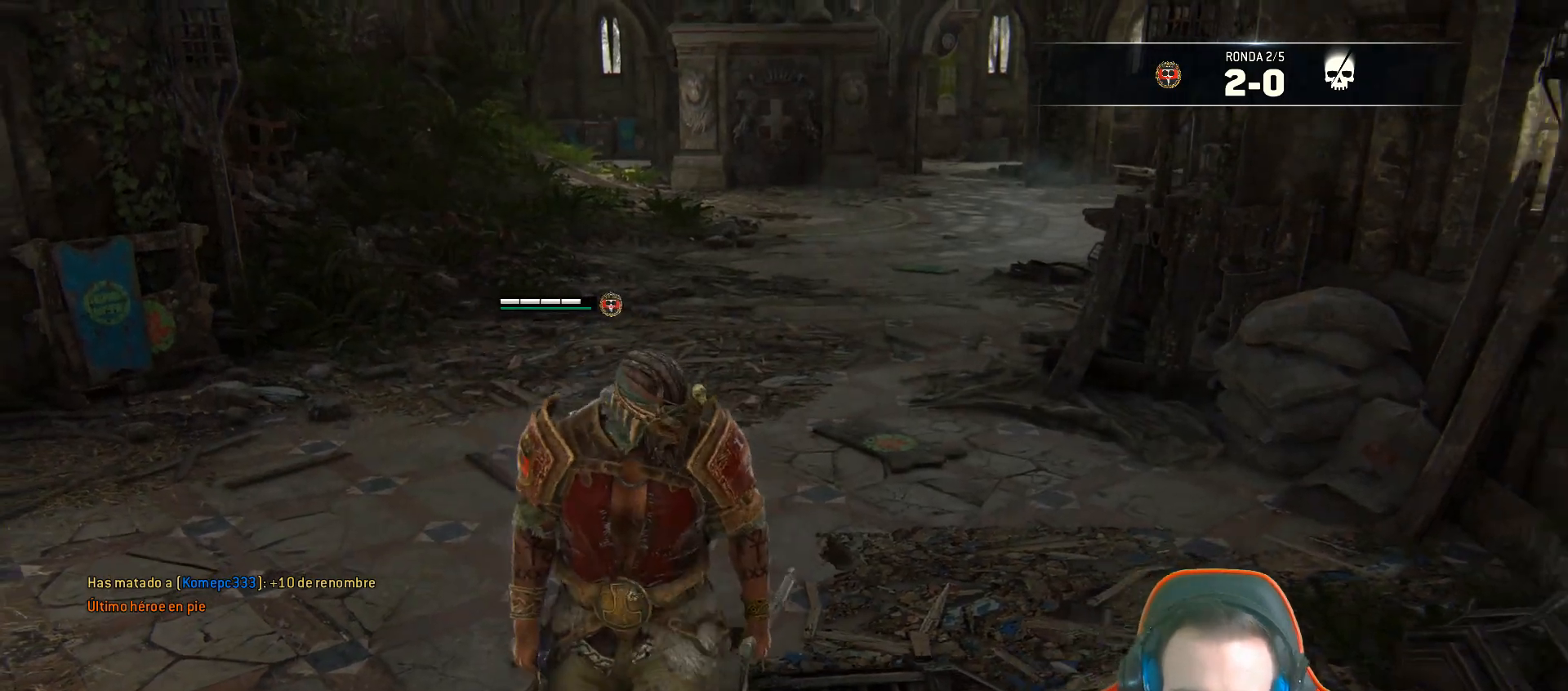
{"buttons": [], "left_stick": "down", "right_stick": "center", "events": []}
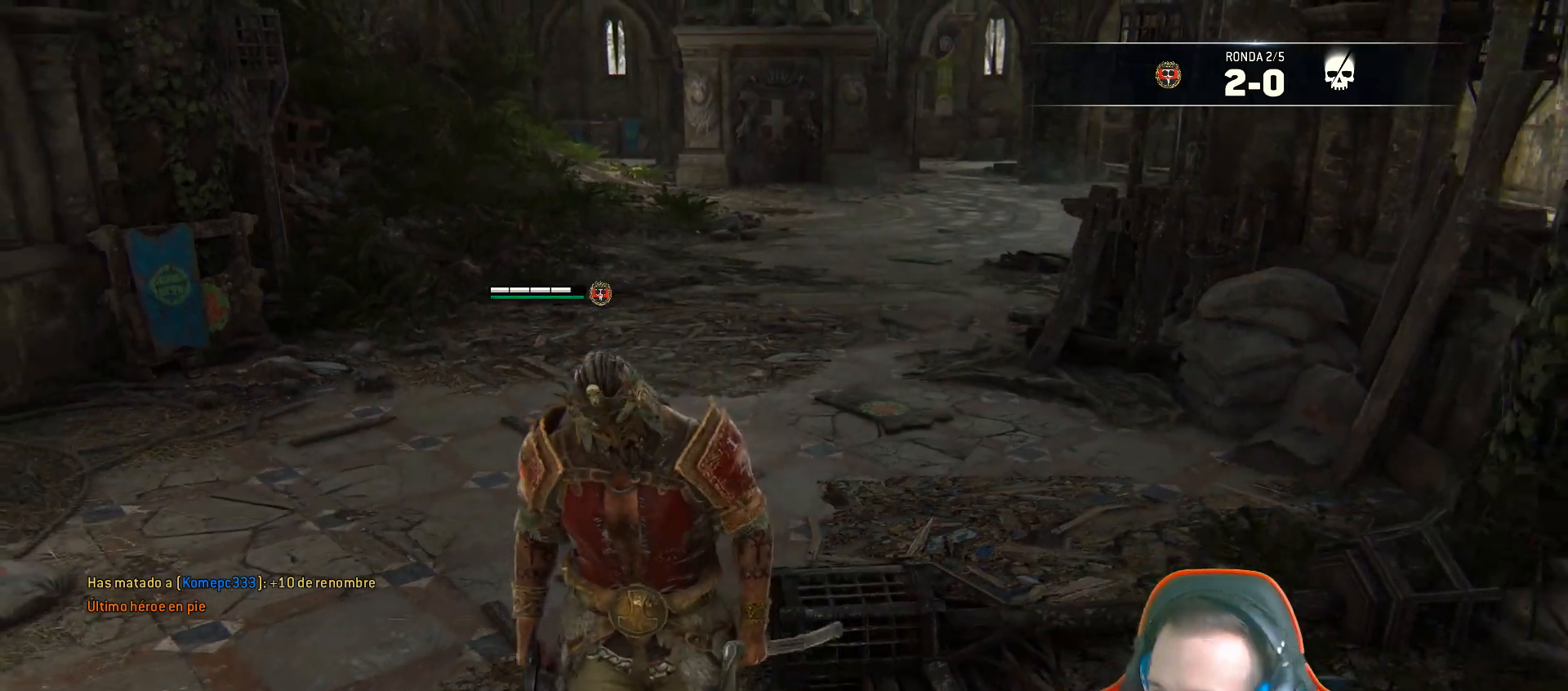
{"buttons": [], "left_stick": "down", "right_stick": "center", "events": []}
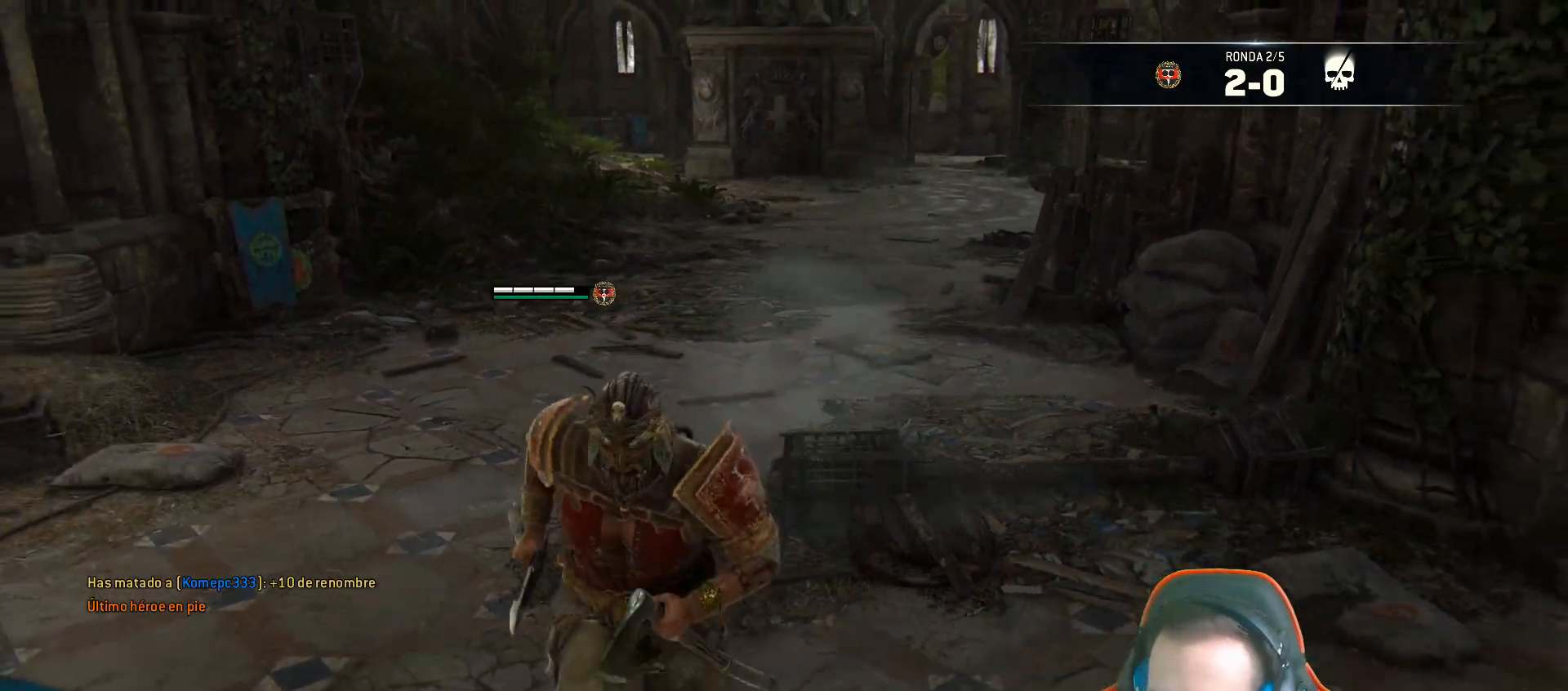
{"buttons": [], "left_stick": "down", "right_stick": "center", "events": [[383, "CROSS", "down"], [467, "CROSS", "up"]]}
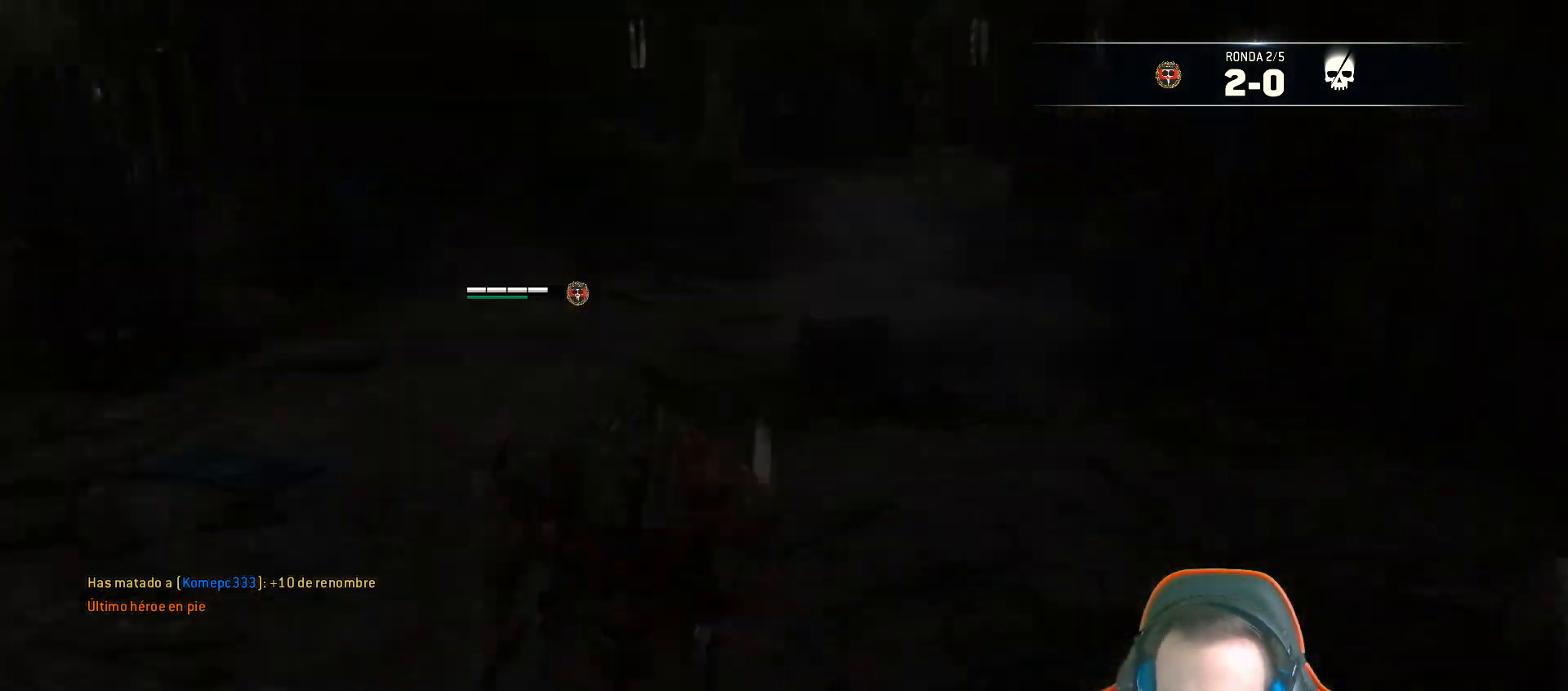
{"buttons": [], "left_stick": "center", "right_stick": "center", "events": [[100, "left_stick", "center"]]}